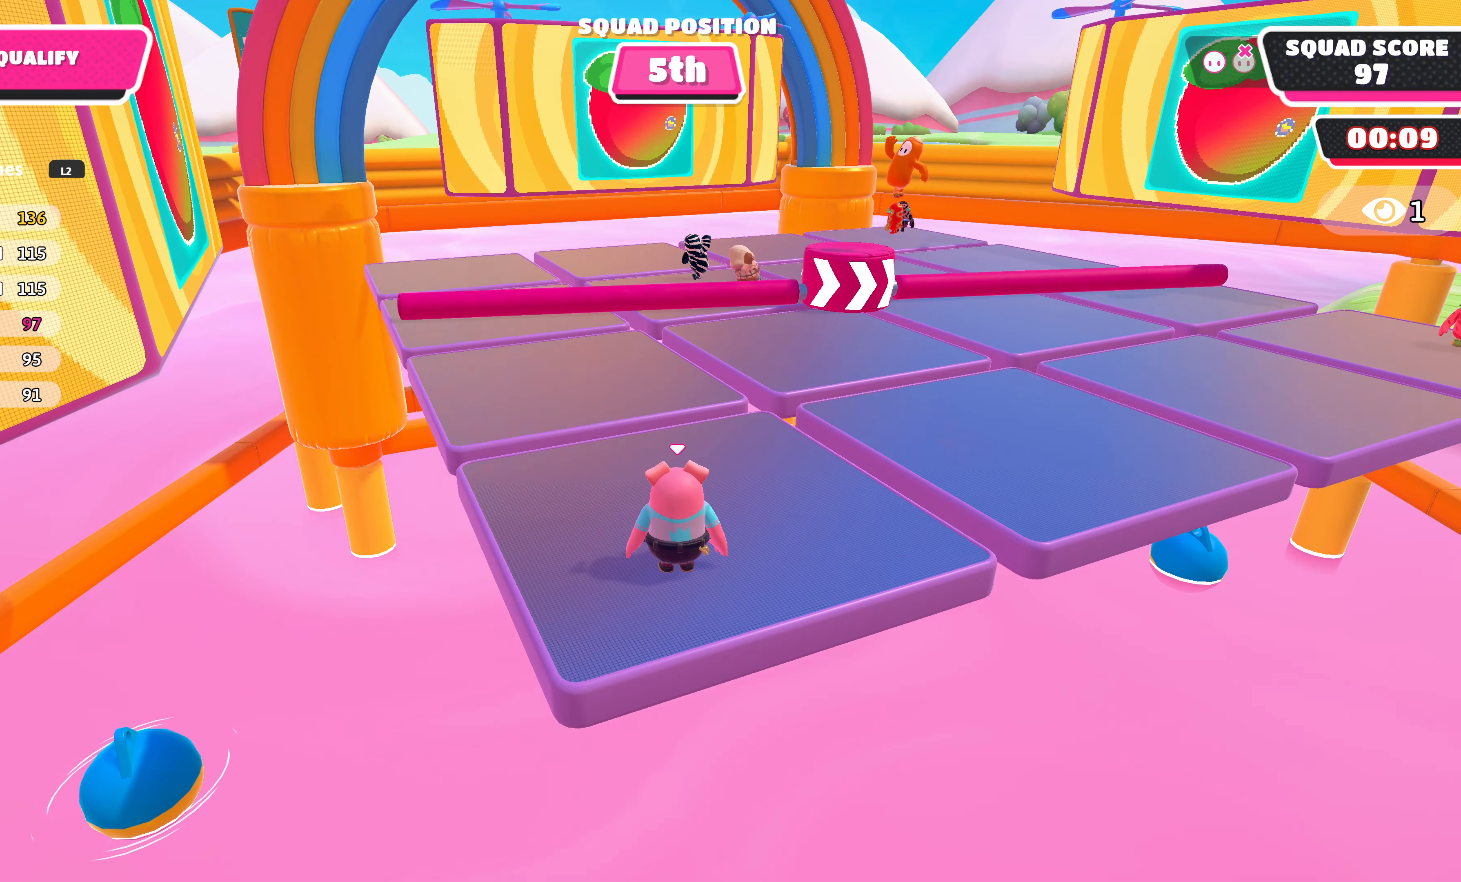
Gameplay with a controller (PlayStation layout); each line is a JSON object with the inputs held at the frame after it. "events" lists button and stick changes between this image and that frame as [ms after this image, input, new state], when the widget could be followed in between.
{"buttons": [], "left_stick": "up", "right_stick": "center", "events": [[66, "right_stick", "up-right"], [216, "right_stick", "center"], [500, "left_stick", "up"]]}
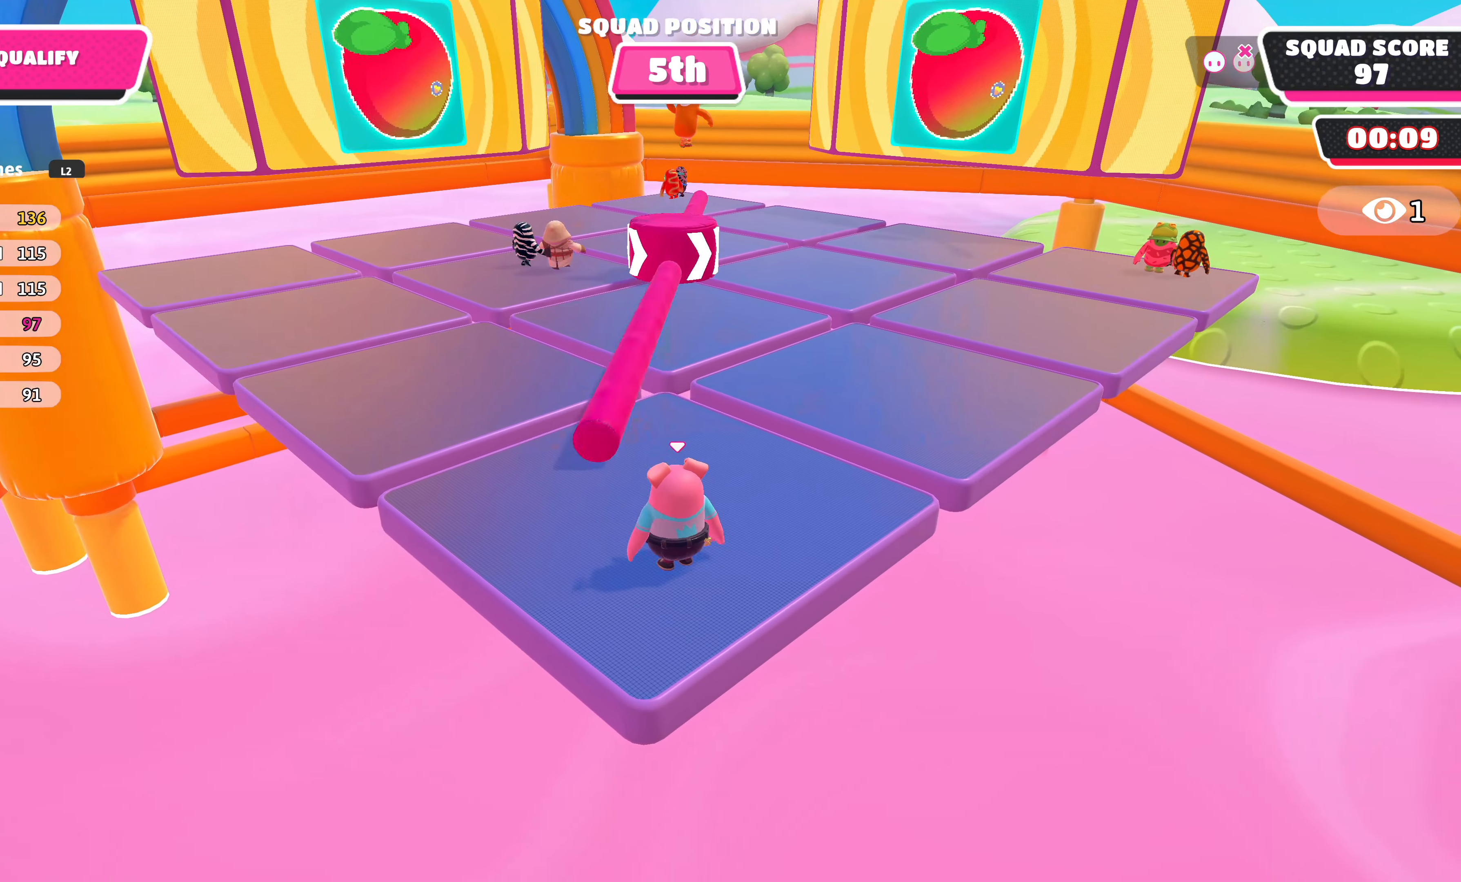
{"buttons": [], "left_stick": "up", "right_stick": "center", "events": []}
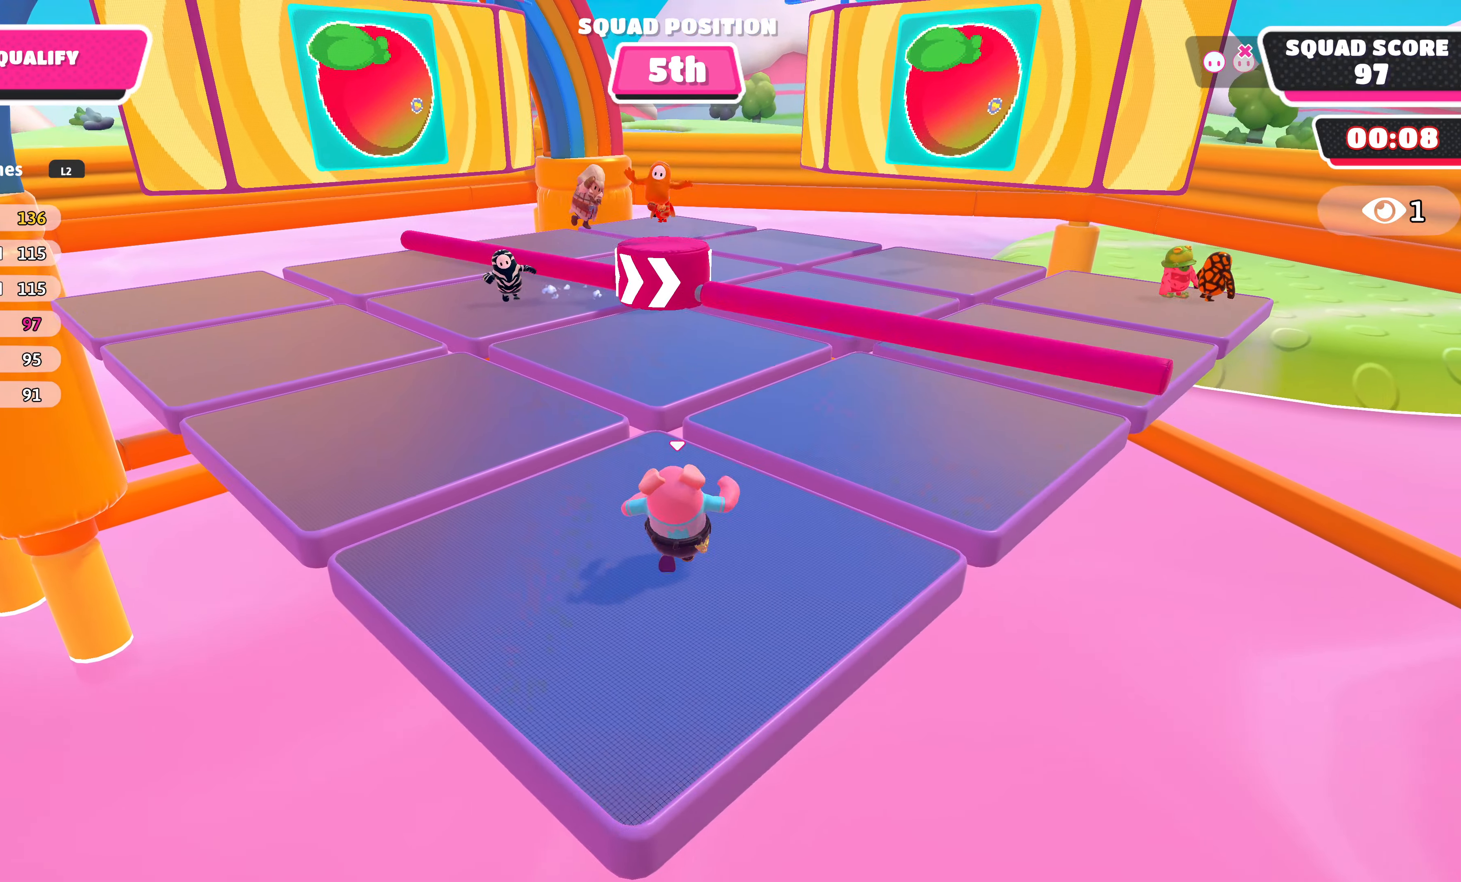
{"buttons": [], "left_stick": "up", "right_stick": "center", "events": []}
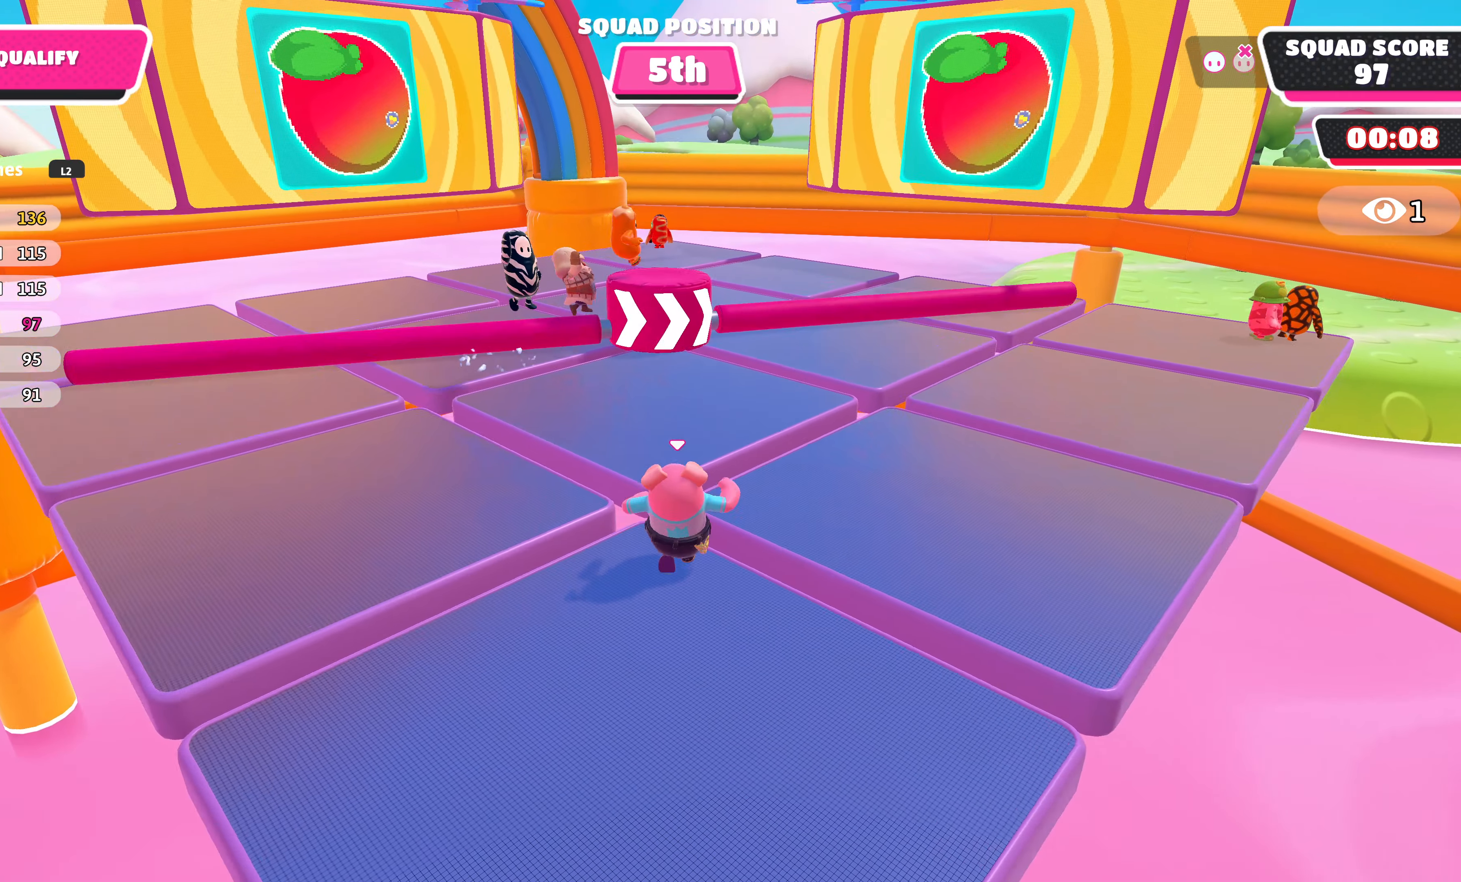
{"buttons": [], "left_stick": "up", "right_stick": "center", "events": []}
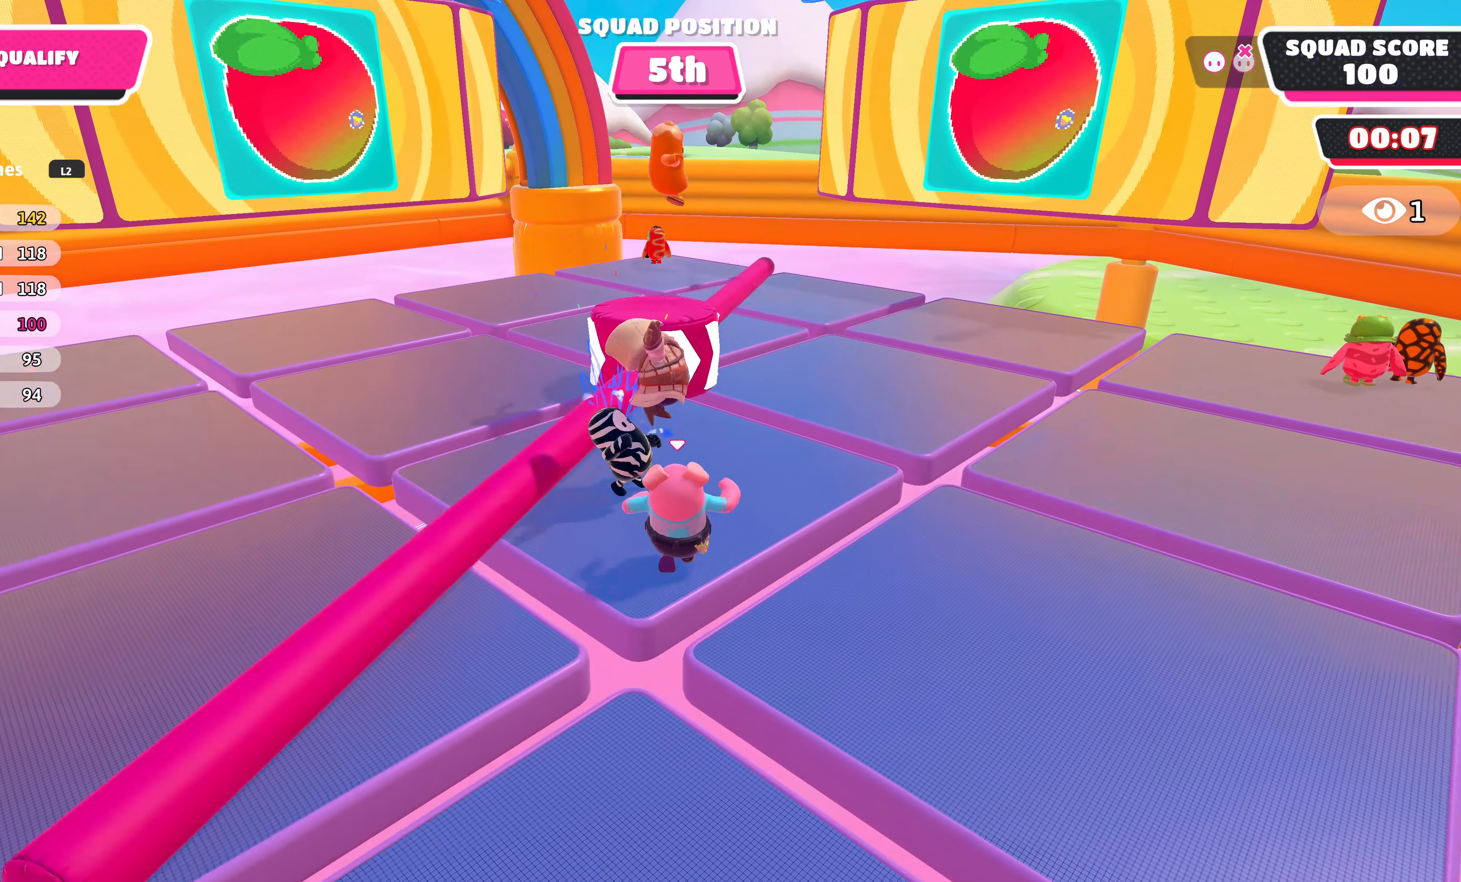
{"buttons": [], "left_stick": "up-right", "right_stick": "center", "events": [[33, "CROSS", "down"], [116, "left_stick", "up-left"], [150, "CROSS", "up"], [350, "left_stick", "up"], [450, "left_stick", "up-right"]]}
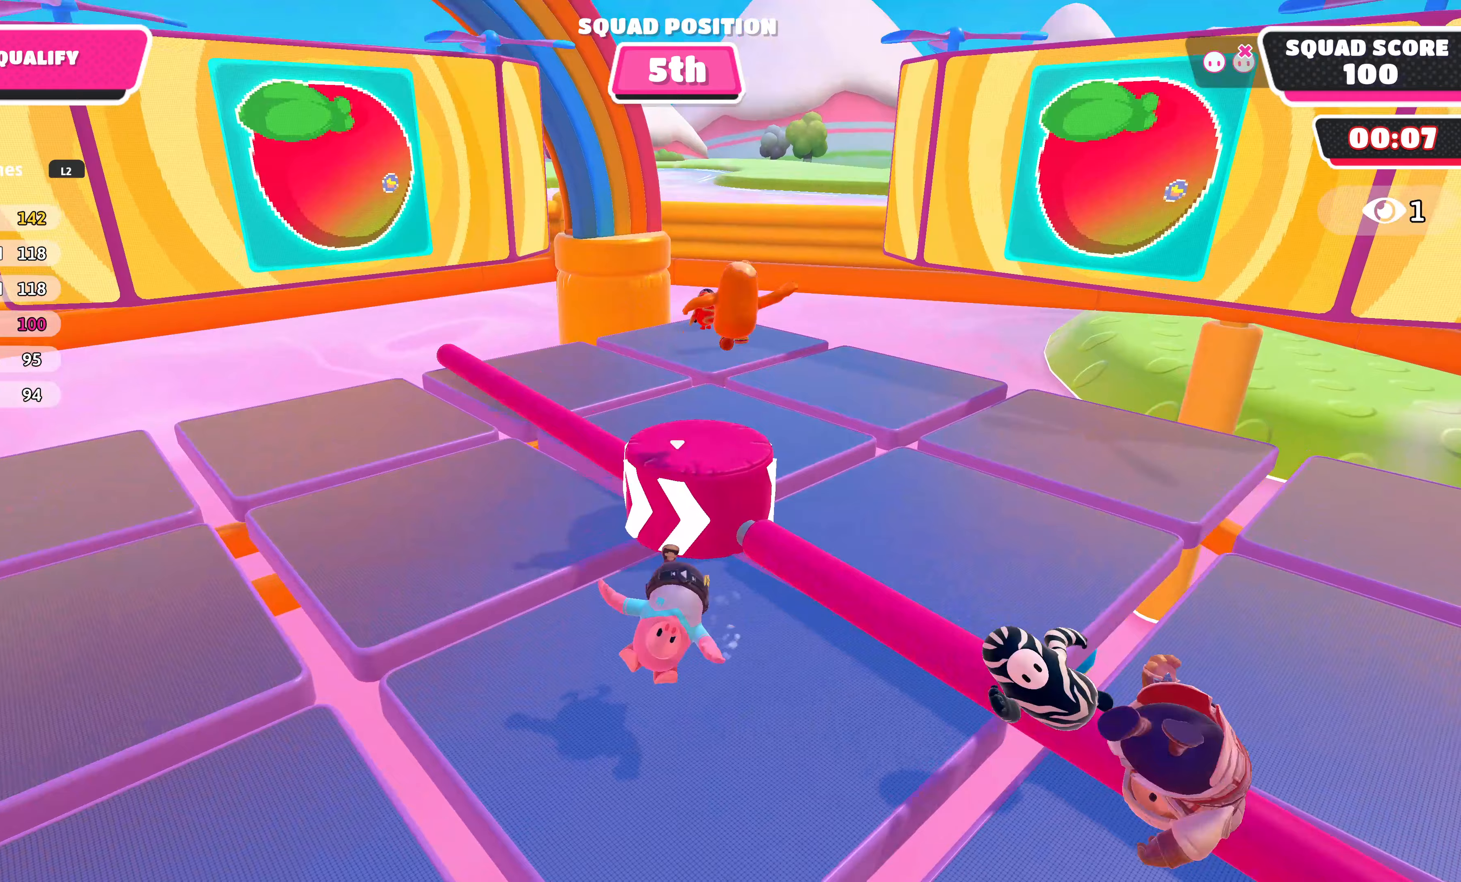
{"buttons": [], "left_stick": "center", "right_stick": "center", "events": [[117, "left_stick", "down"], [183, "left_stick", "center"], [267, "left_stick", "down"], [450, "left_stick", "center"]]}
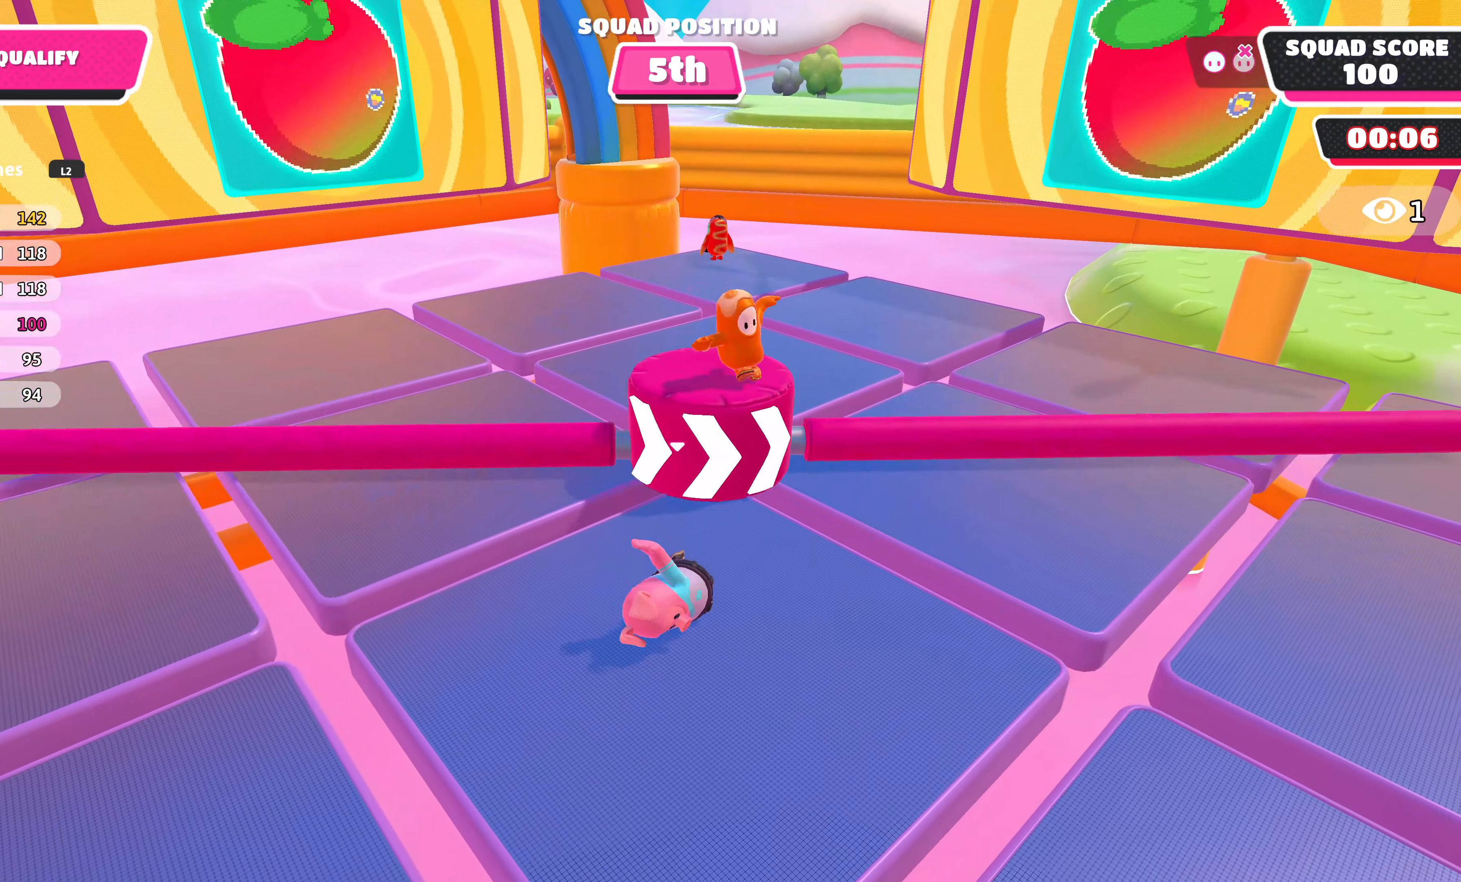
{"buttons": [], "left_stick": "up-left", "right_stick": "center", "events": [[67, "left_stick", "up-right"], [317, "CROSS", "down"], [350, "left_stick", "up-left"], [450, "CROSS", "up"]]}
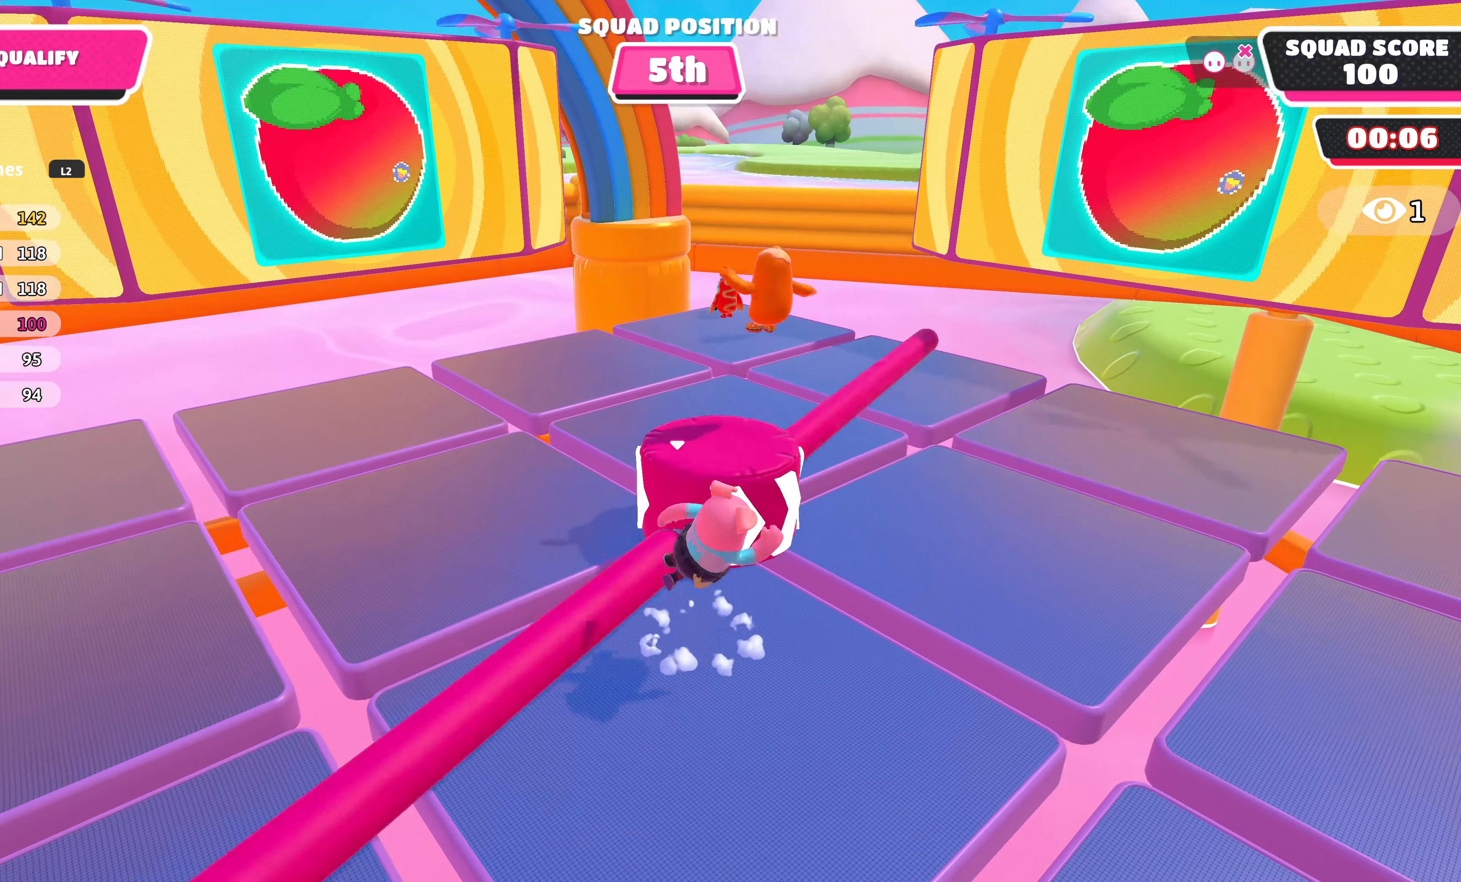
{"buttons": [], "left_stick": "up", "right_stick": "center", "events": [[117, "left_stick", "right"], [333, "left_stick", "up"]]}
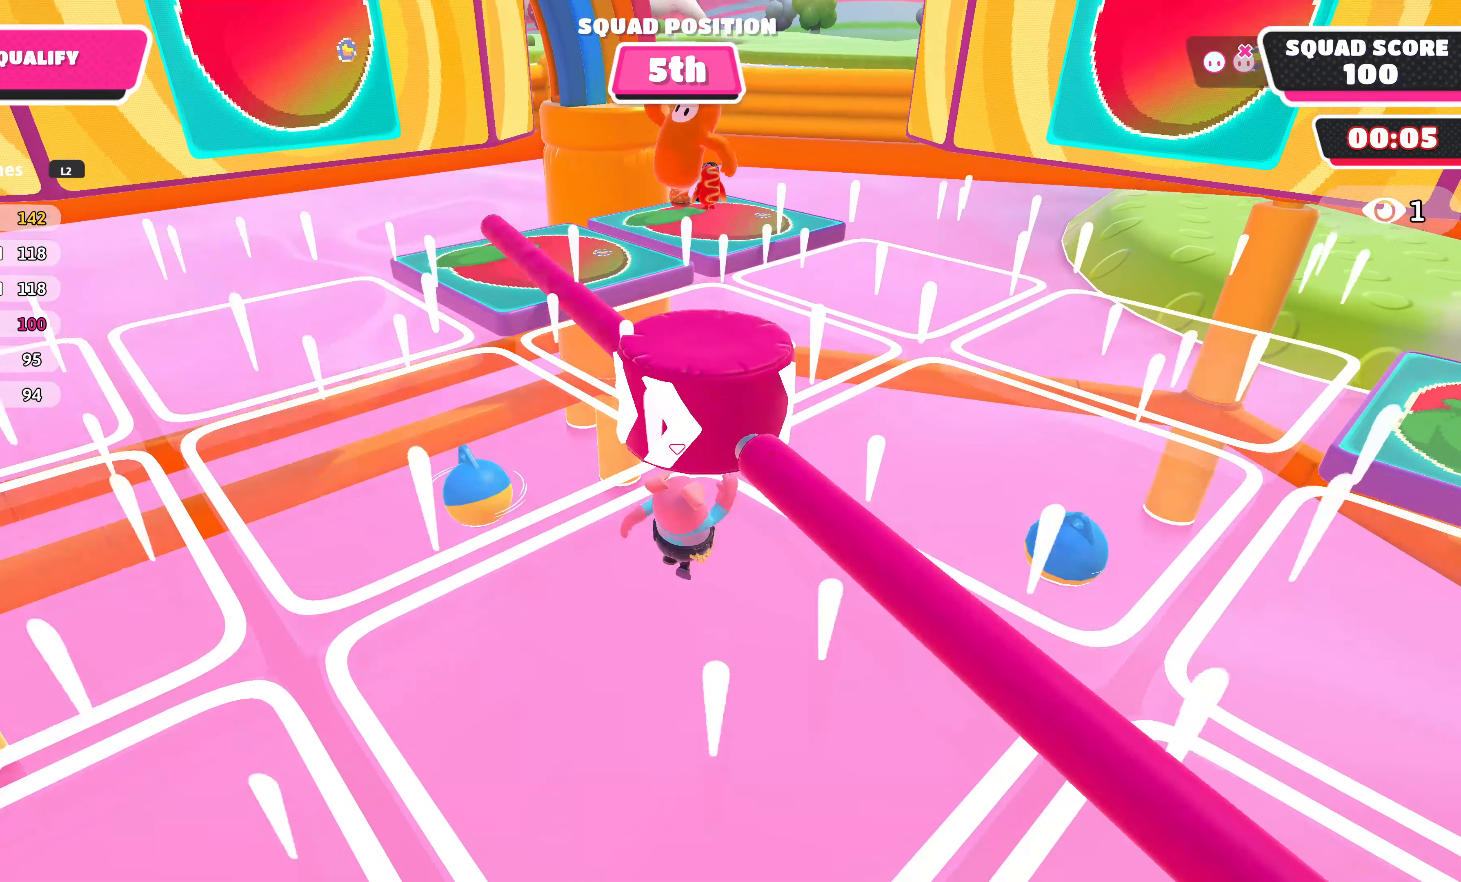
{"buttons": [], "left_stick": "up", "right_stick": "center", "events": [[50, "CROSS", "down"], [183, "CROSS", "up"]]}
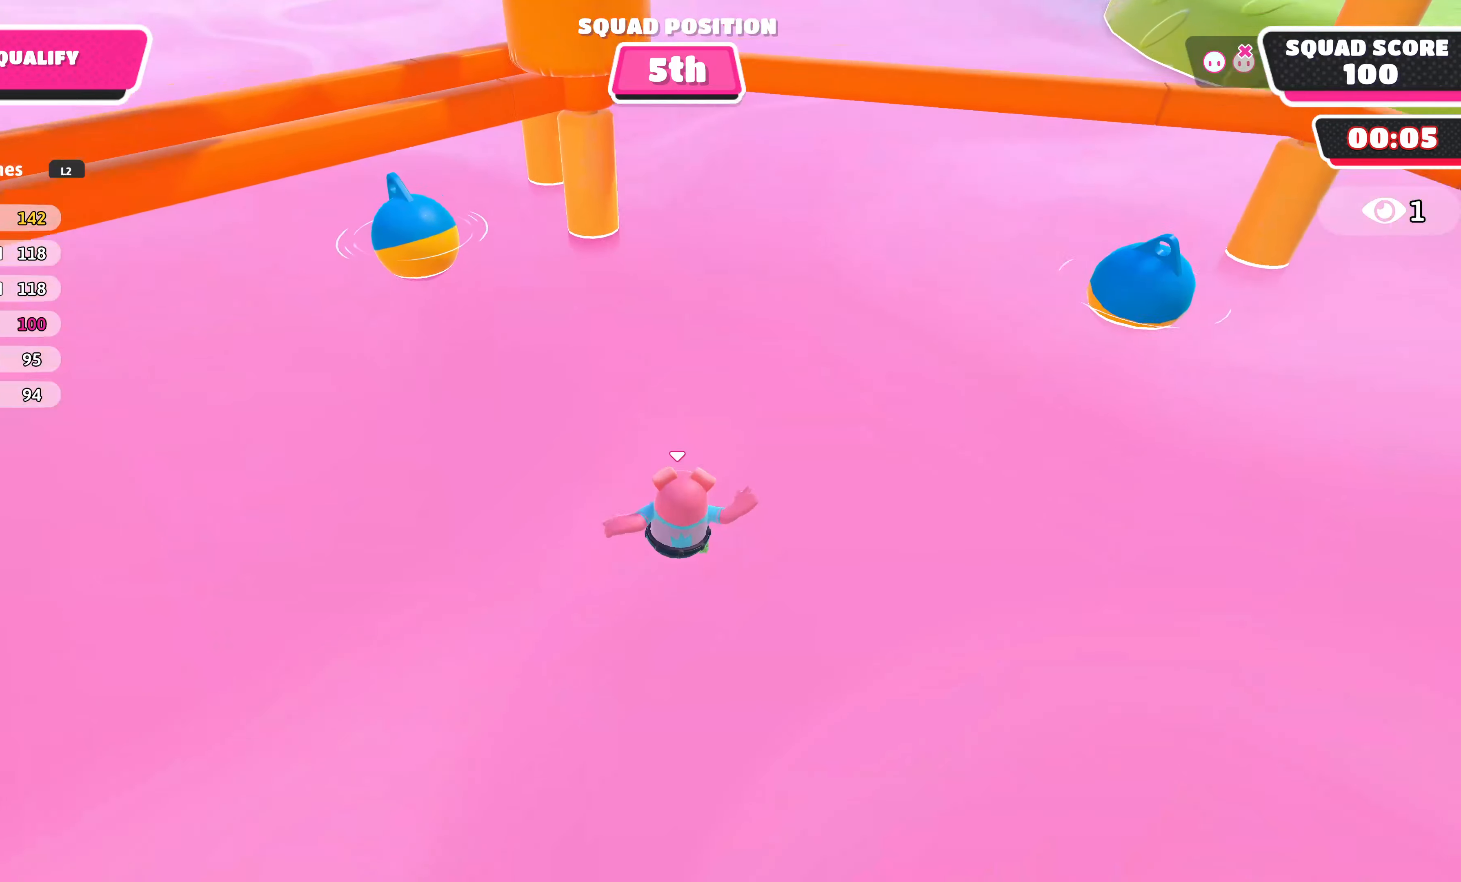
{"buttons": [], "left_stick": "center", "right_stick": "center", "events": [[117, "left_stick", "center"]]}